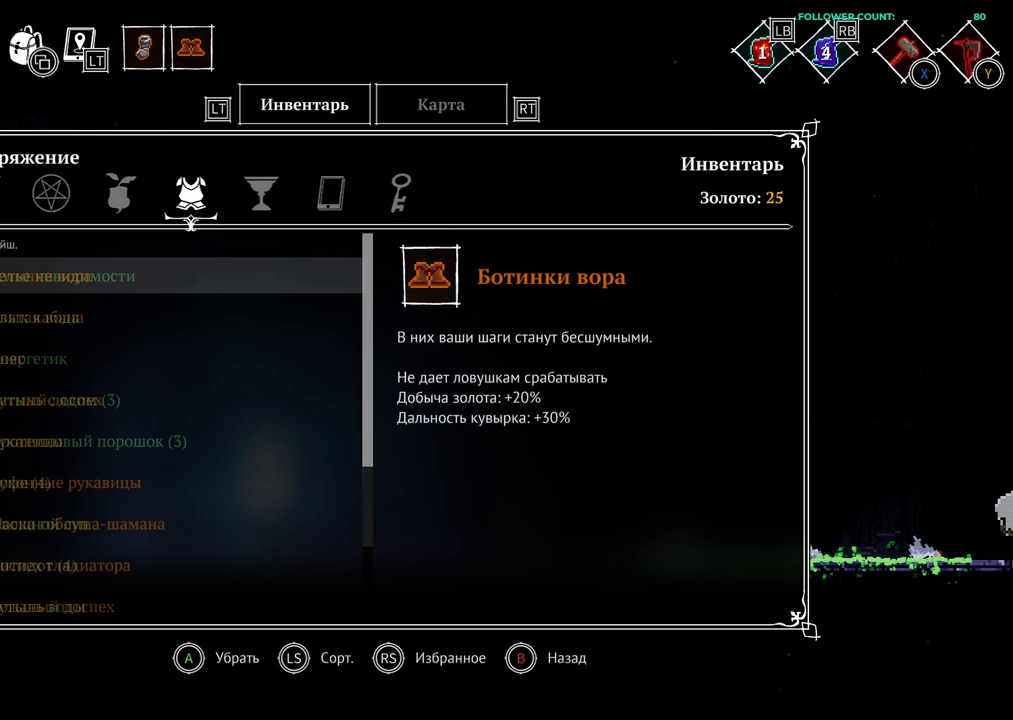
Gameplay with a controller (PlayStation layout); each line is a JSON object with the inputs held at the frame after it (dt_ms = milliseconds from this image to that frame). "events" lists button and stick changes between this image and that frame as [ms after this image, input, new state], when the widget could be followed in between. Not read: L3 R1 R2 R3 SELECT START.
{"dt_ms": 500, "buttons": [], "left_stick": "center", "right_stick": "center", "events": [[333, "DPAD_DOWN", "down"], [433, "DPAD_DOWN", "up"]]}
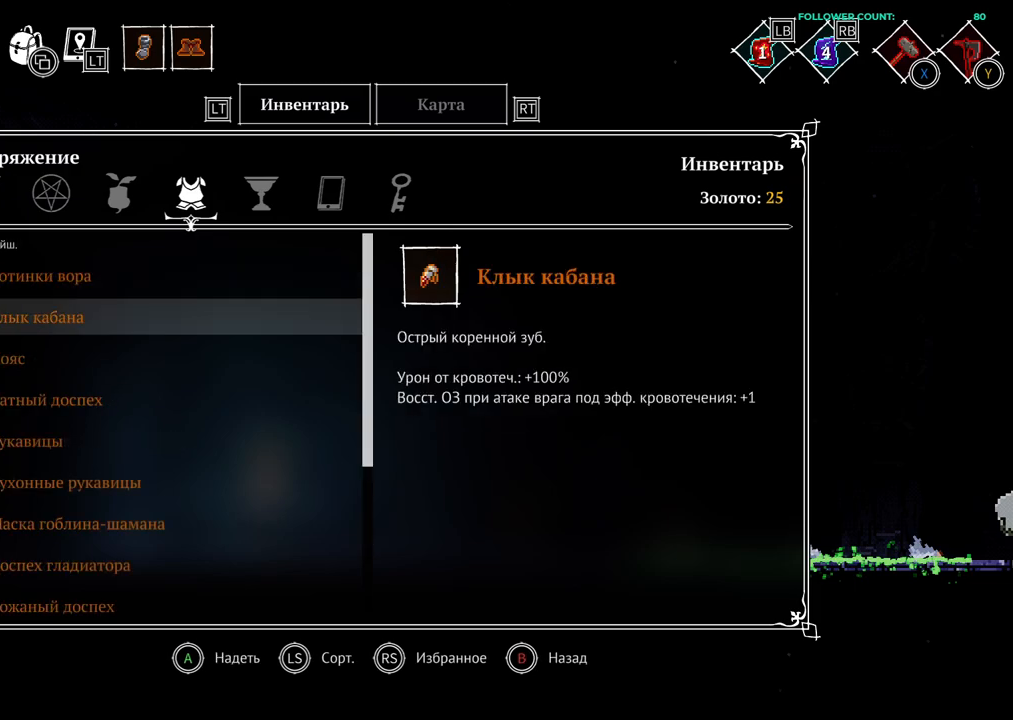
{"dt_ms": 500, "buttons": ["DPAD_DOWN"], "left_stick": "center", "right_stick": "center", "events": [[33, "DPAD_DOWN", "down"], [133, "DPAD_DOWN", "up"], [233, "DPAD_DOWN", "down"], [333, "DPAD_DOWN", "up"], [483, "DPAD_DOWN", "down"]]}
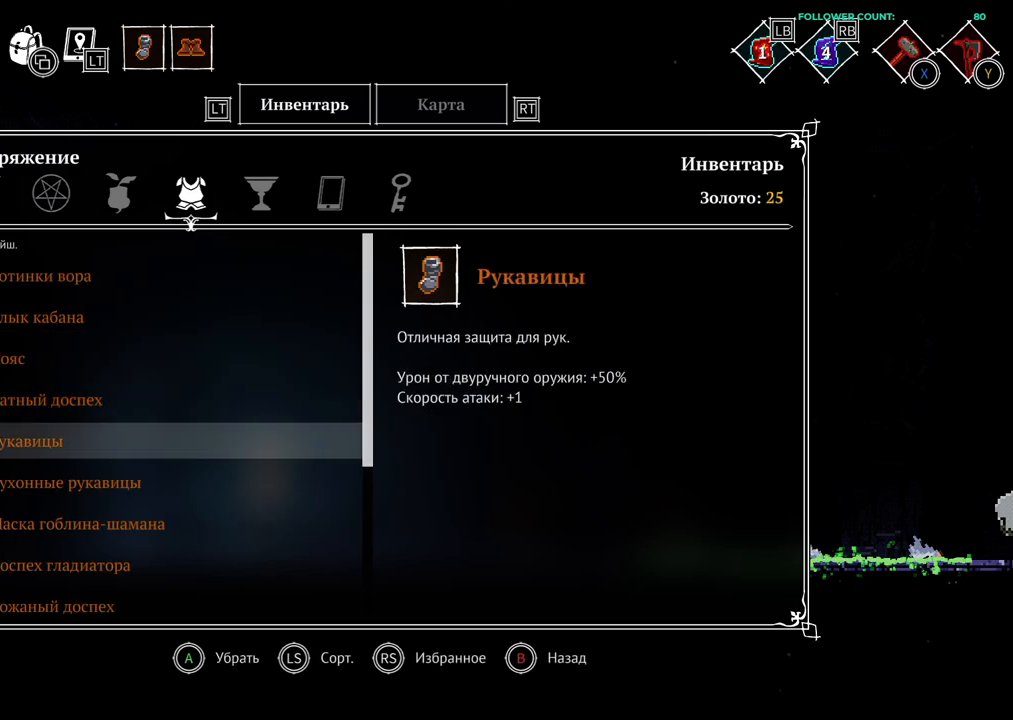
{"dt_ms": 500, "buttons": [], "left_stick": "center", "right_stick": "center", "events": [[17, "DPAD_DOWN", "up"]]}
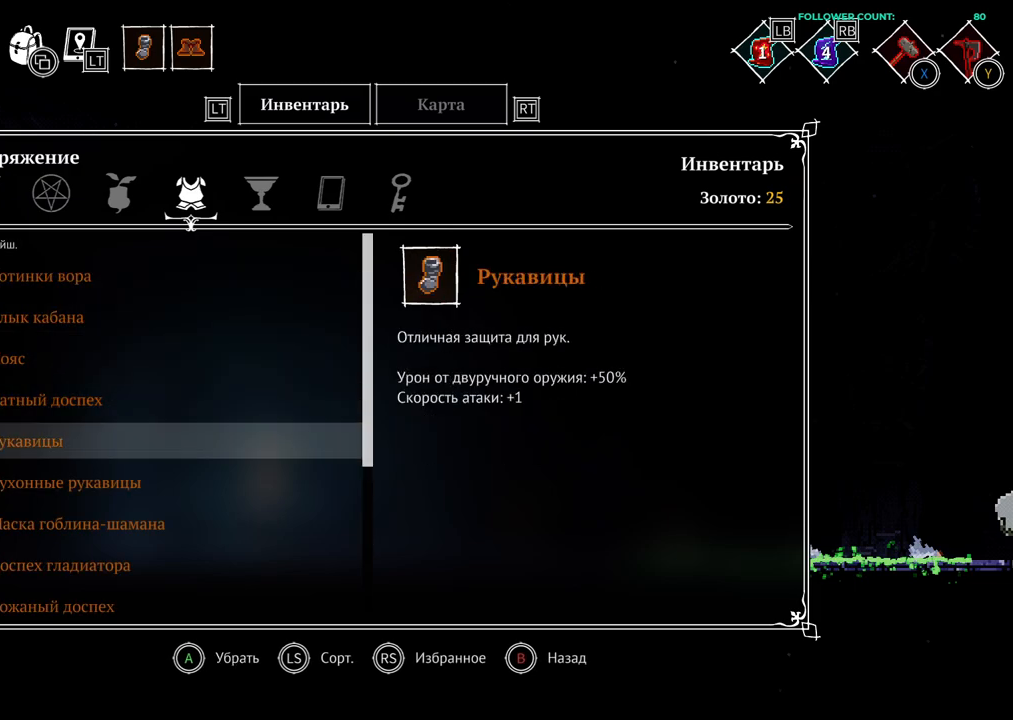
{"dt_ms": 500, "buttons": [], "left_stick": "center", "right_stick": "center", "events": []}
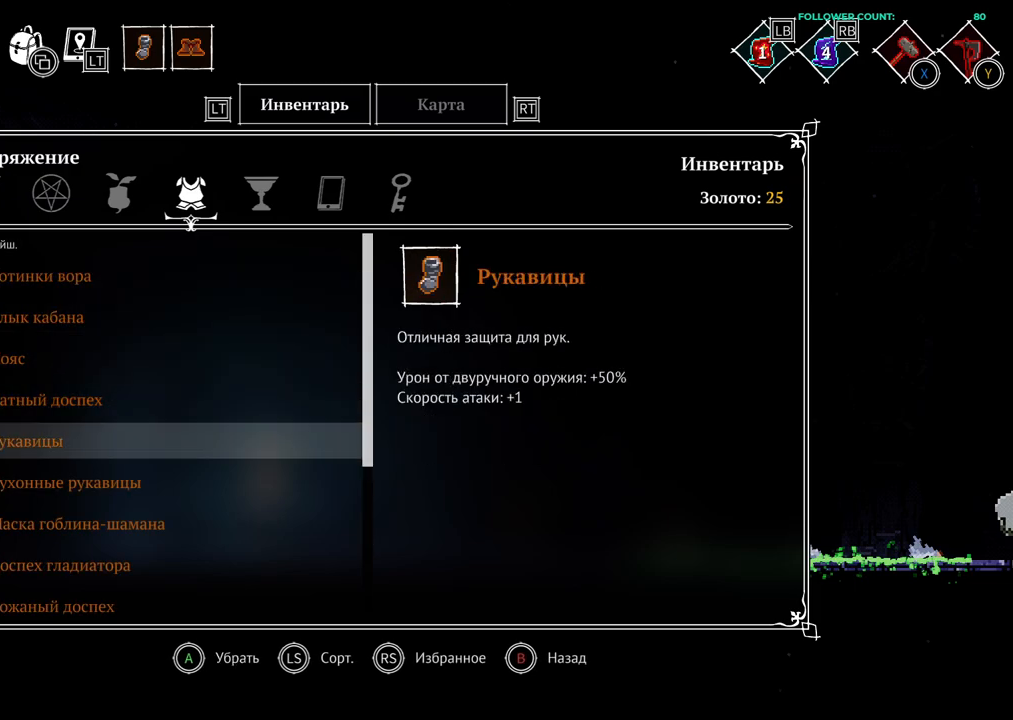
{"dt_ms": 500, "buttons": [], "left_stick": "center", "right_stick": "center", "events": []}
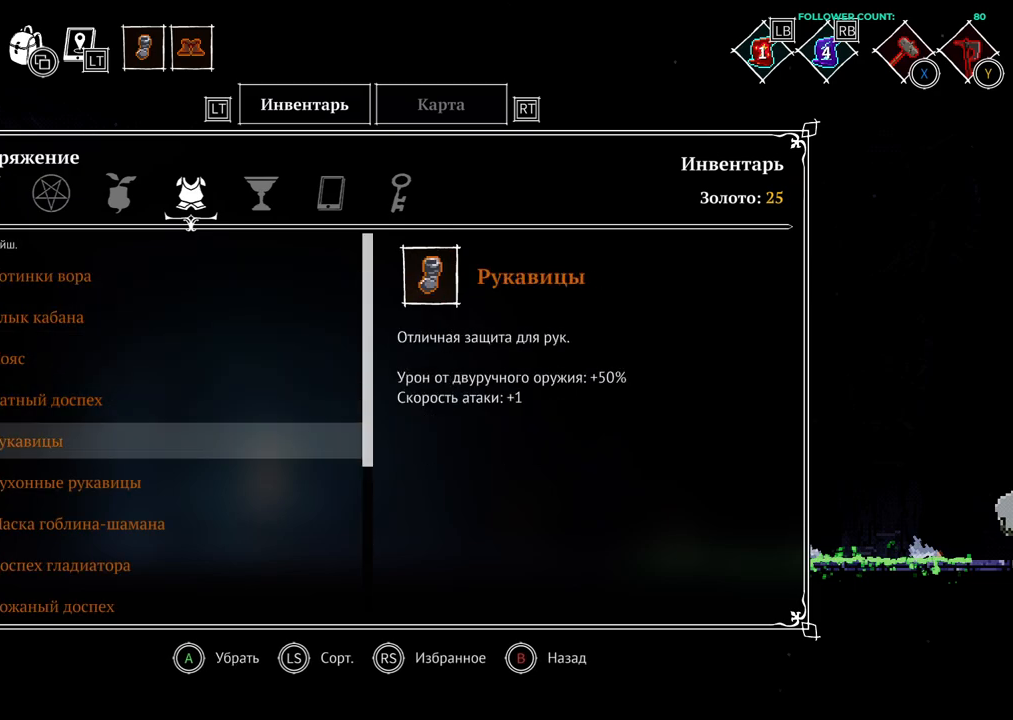
{"dt_ms": 500, "buttons": [], "left_stick": "center", "right_stick": "center", "events": []}
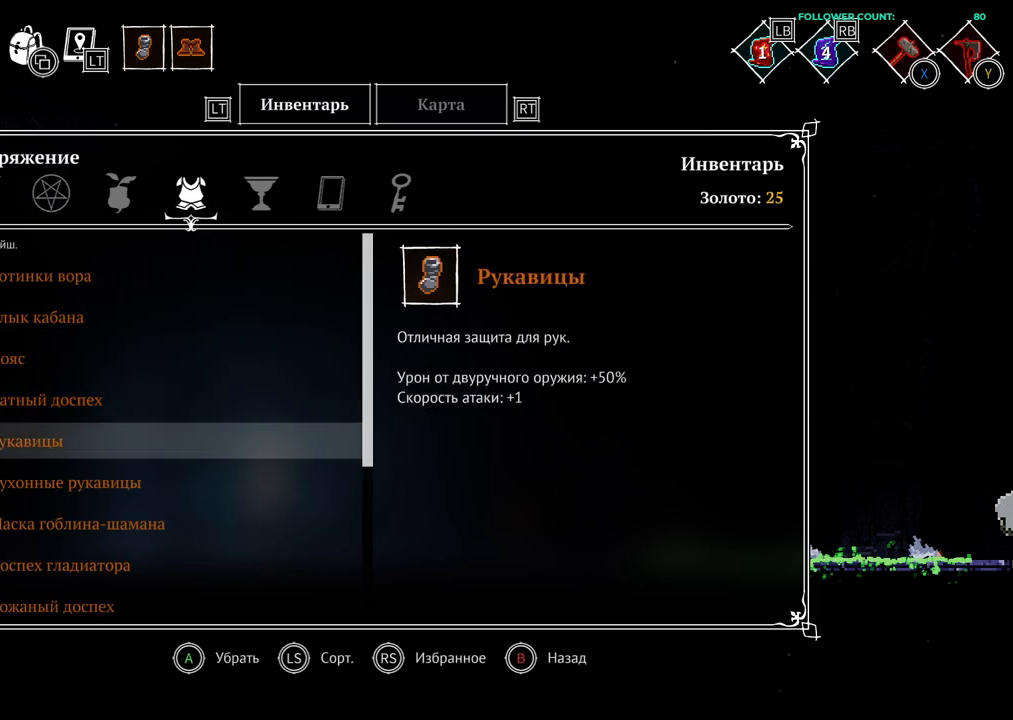
{"dt_ms": 500, "buttons": ["CROSS"], "left_stick": "center", "right_stick": "center", "events": [[483, "CROSS", "down"]]}
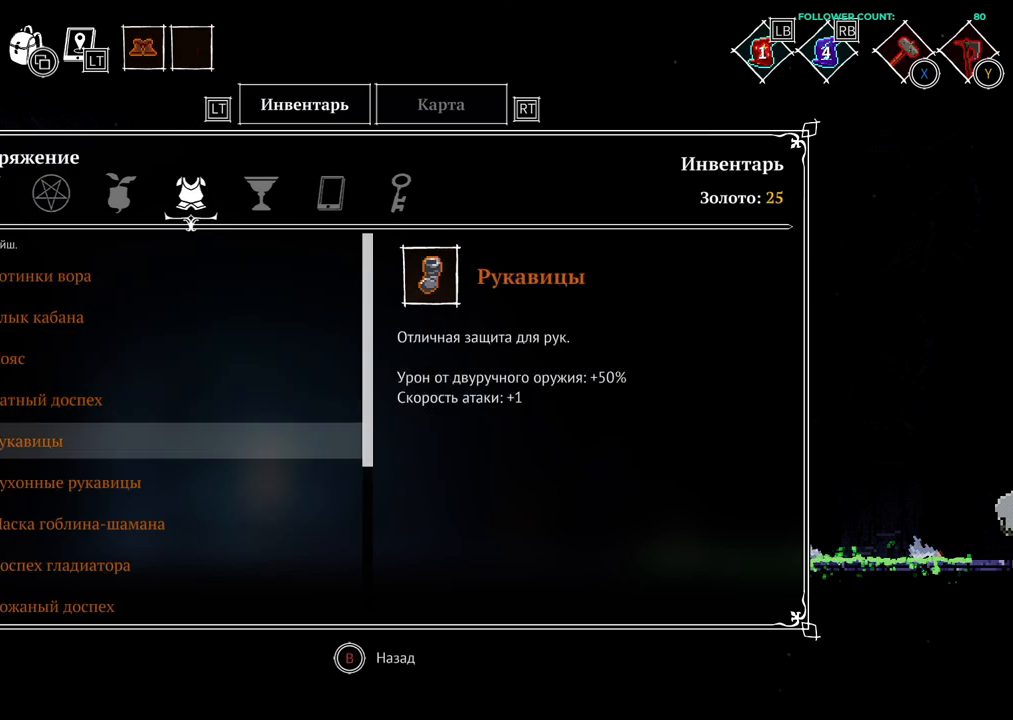
{"dt_ms": 500, "buttons": ["DPAD_DOWN"], "left_stick": "center", "right_stick": "center", "events": [[83, "CROSS", "up"], [183, "DPAD_DOWN", "down"], [333, "DPAD_DOWN", "up"], [433, "DPAD_DOWN", "down"]]}
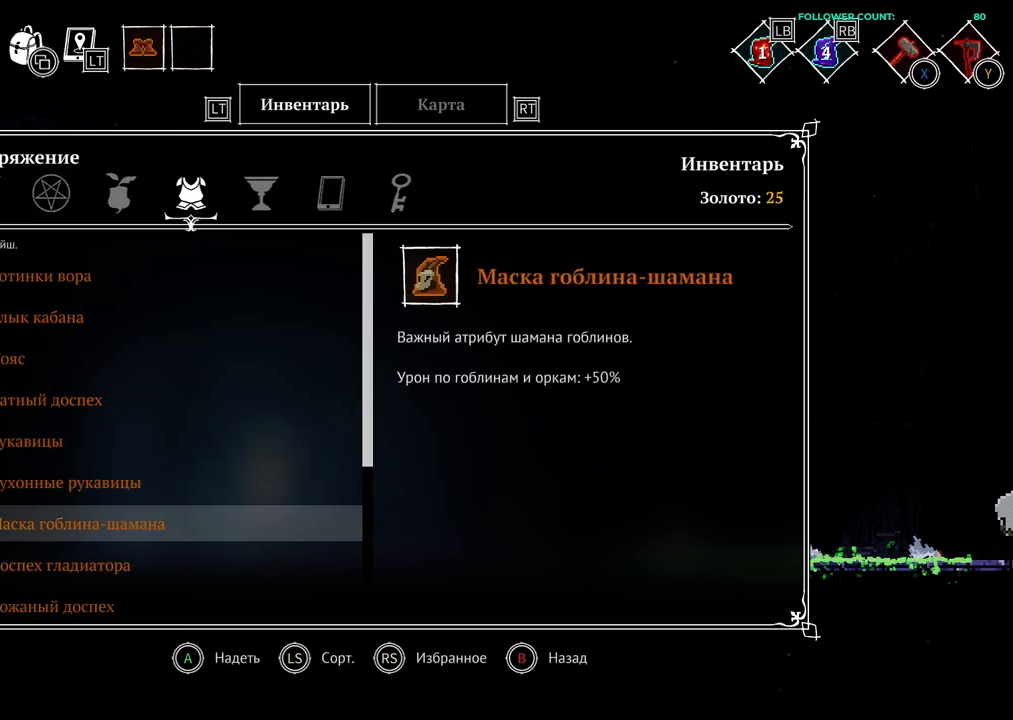
{"dt_ms": 500, "buttons": [], "left_stick": "center", "right_stick": "center", "events": [[33, "DPAD_DOWN", "up"], [183, "DPAD_DOWN", "down"], [283, "DPAD_DOWN", "up"], [383, "DPAD_DOWN", "down"], [483, "DPAD_DOWN", "up"]]}
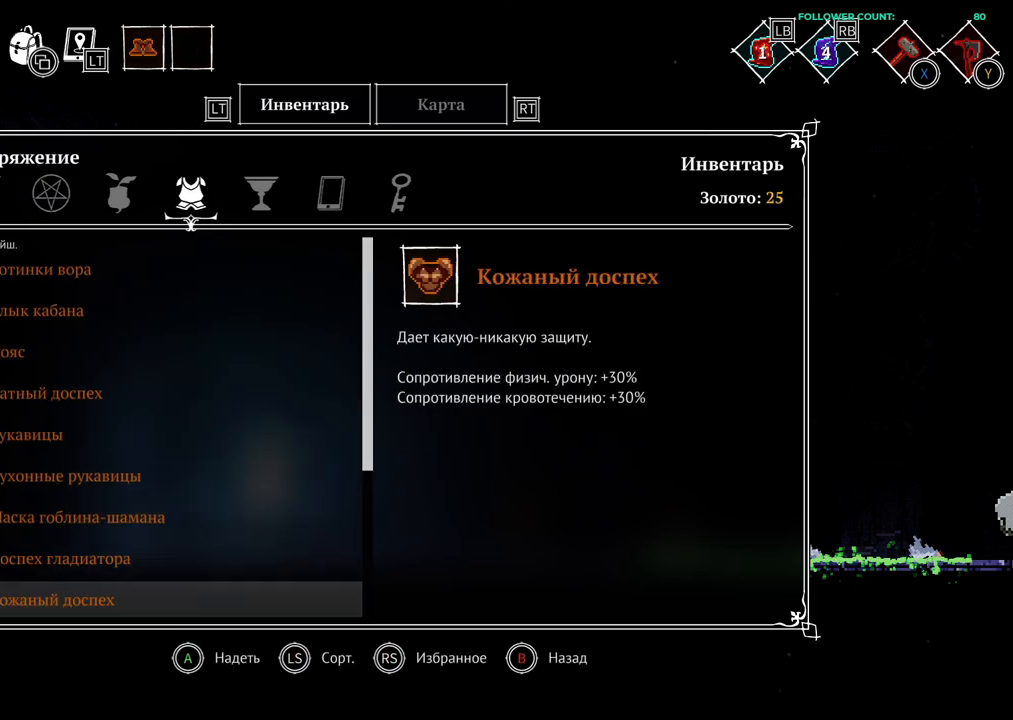
{"dt_ms": 500, "buttons": ["DPAD_DOWN"], "left_stick": "center", "right_stick": "center", "events": [[83, "DPAD_DOWN", "down"], [183, "DPAD_DOWN", "up"], [433, "DPAD_DOWN", "down"]]}
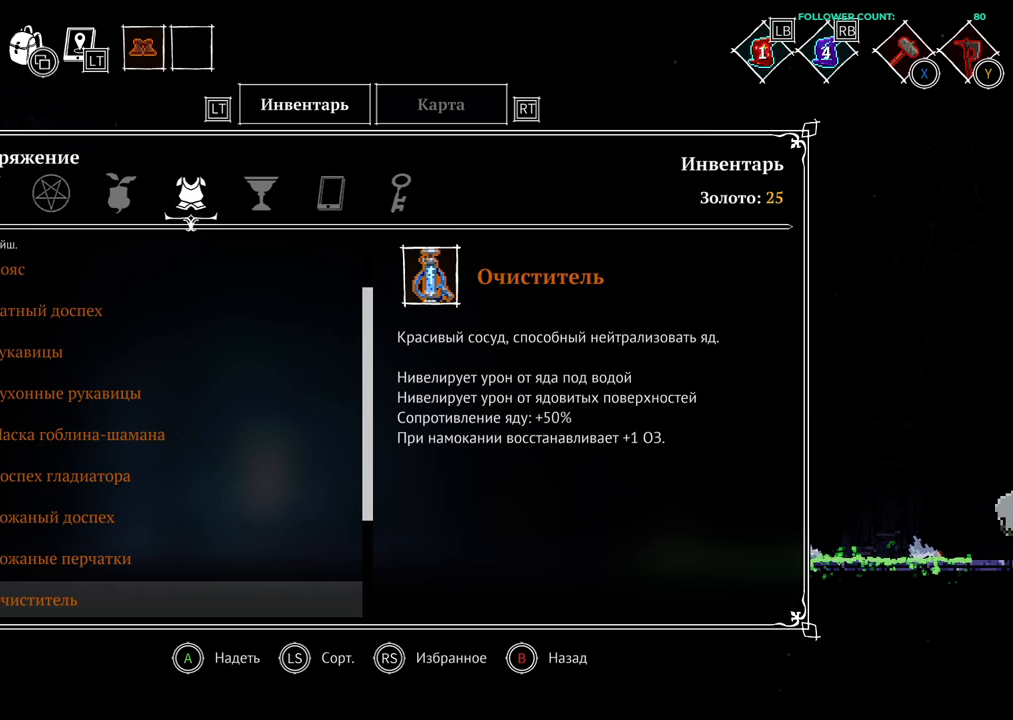
{"dt_ms": 500, "buttons": [], "left_stick": "center", "right_stick": "center", "events": [[83, "DPAD_DOWN", "up"], [183, "DPAD_DOWN", "down"], [283, "DPAD_DOWN", "up"]]}
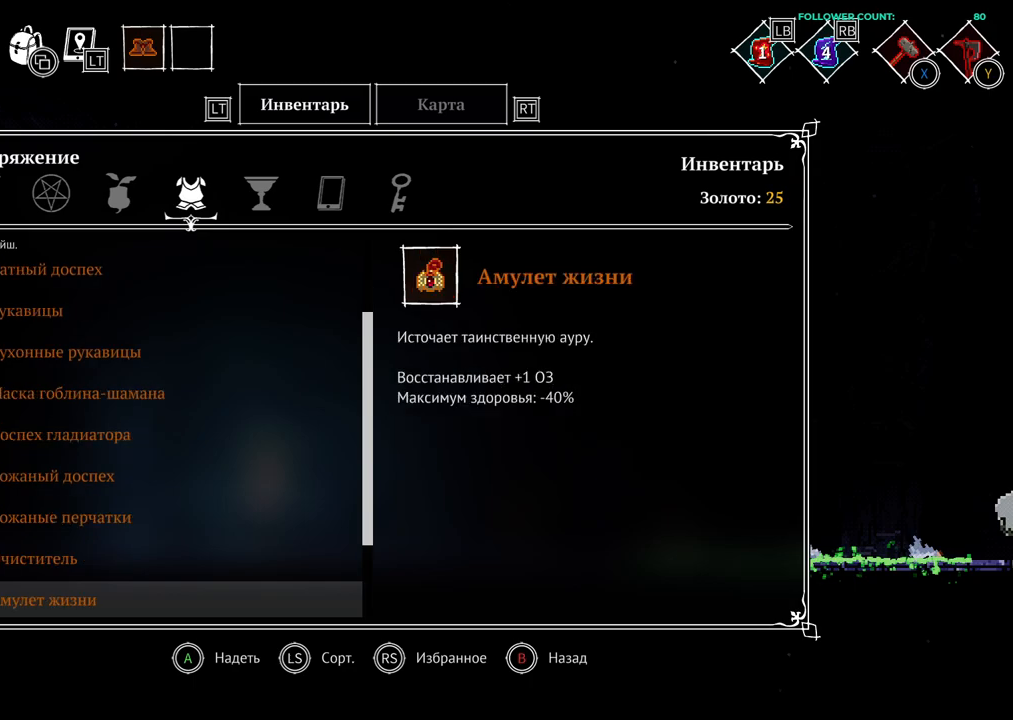
{"dt_ms": 500, "buttons": [], "left_stick": "center", "right_stick": "center", "events": [[83, "DPAD_UP", "down"], [183, "DPAD_UP", "up"]]}
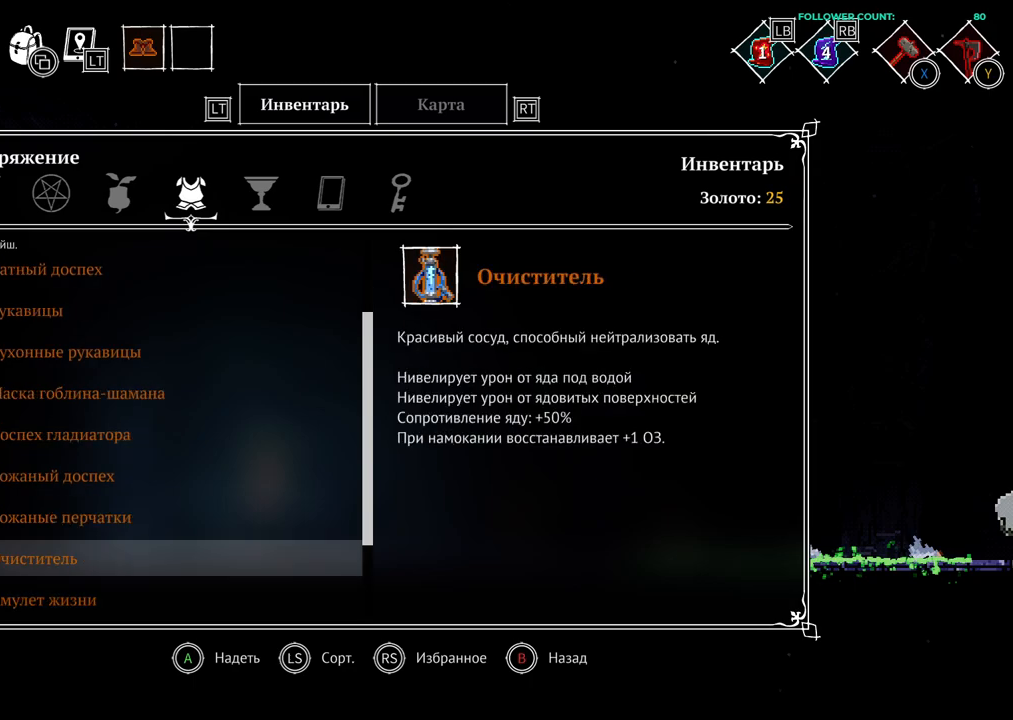
{"dt_ms": 500, "buttons": [], "left_stick": "center", "right_stick": "center", "events": [[33, "CROSS", "down"], [133, "CROSS", "up"]]}
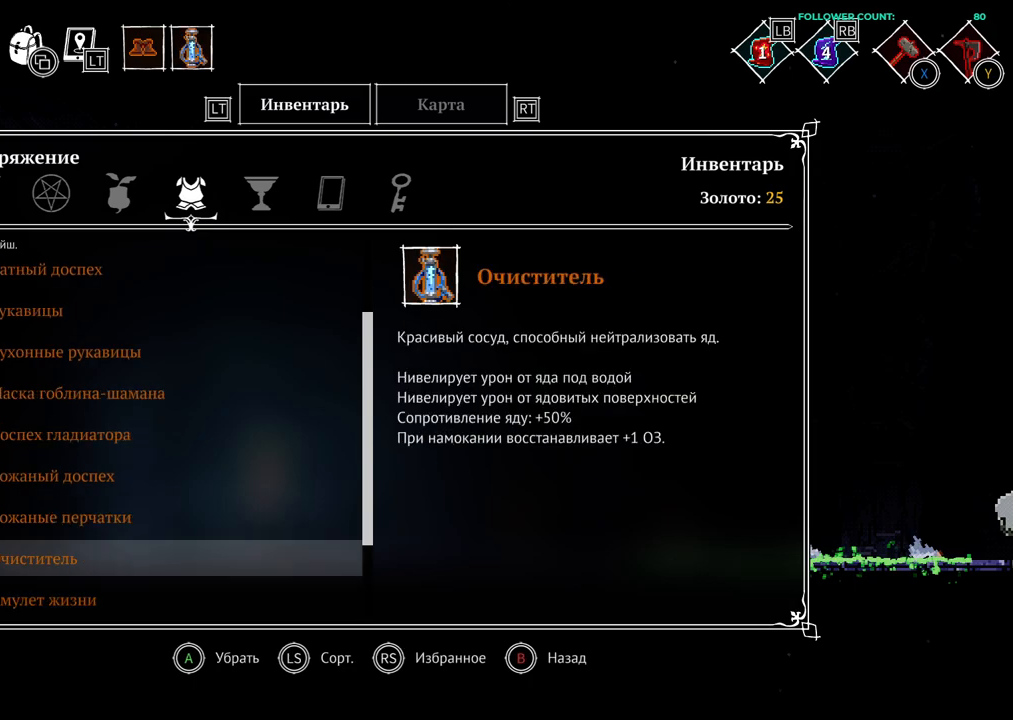
{"dt_ms": 500, "buttons": ["DPAD_RIGHT"], "left_stick": "center", "right_stick": "center", "events": [[33, "CIRCLE", "down"], [133, "CIRCLE", "up"], [183, "DPAD_RIGHT", "down"]]}
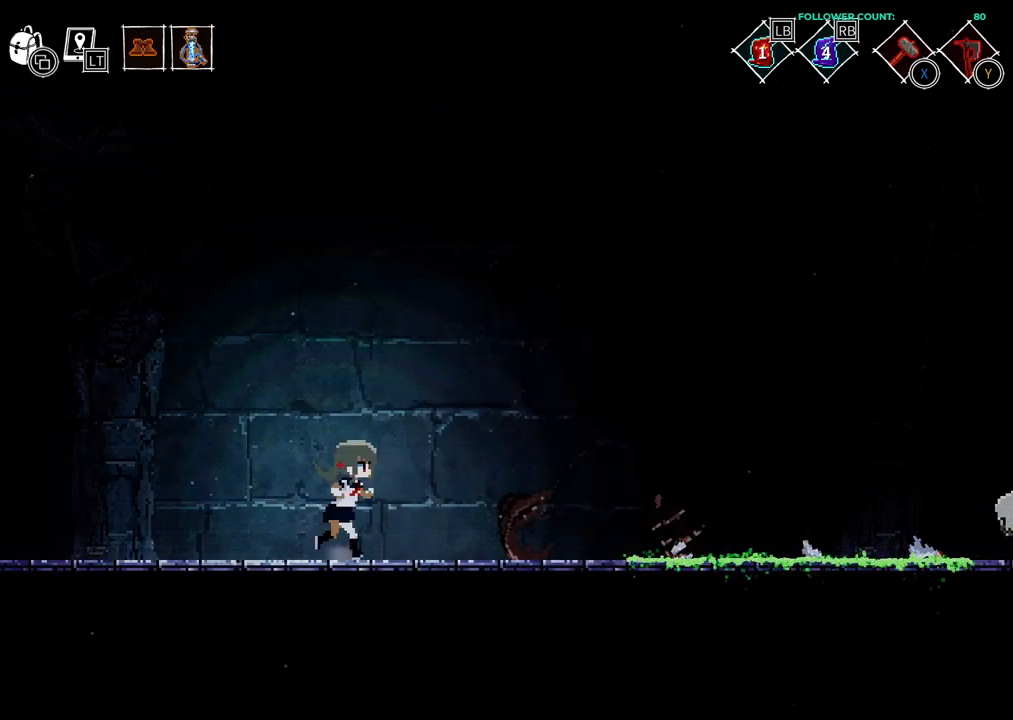
{"dt_ms": 1000, "buttons": ["DPAD_RIGHT"], "left_stick": "center", "right_stick": "center"}
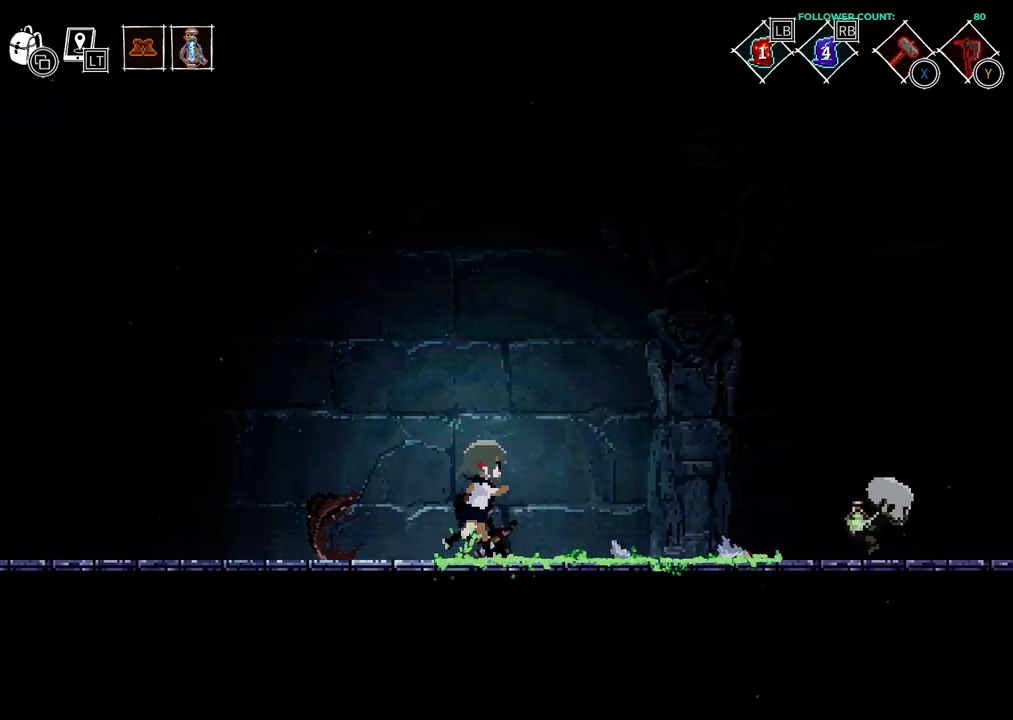
{"dt_ms": 500, "buttons": ["DPAD_RIGHT"], "left_stick": "center", "right_stick": "center"}
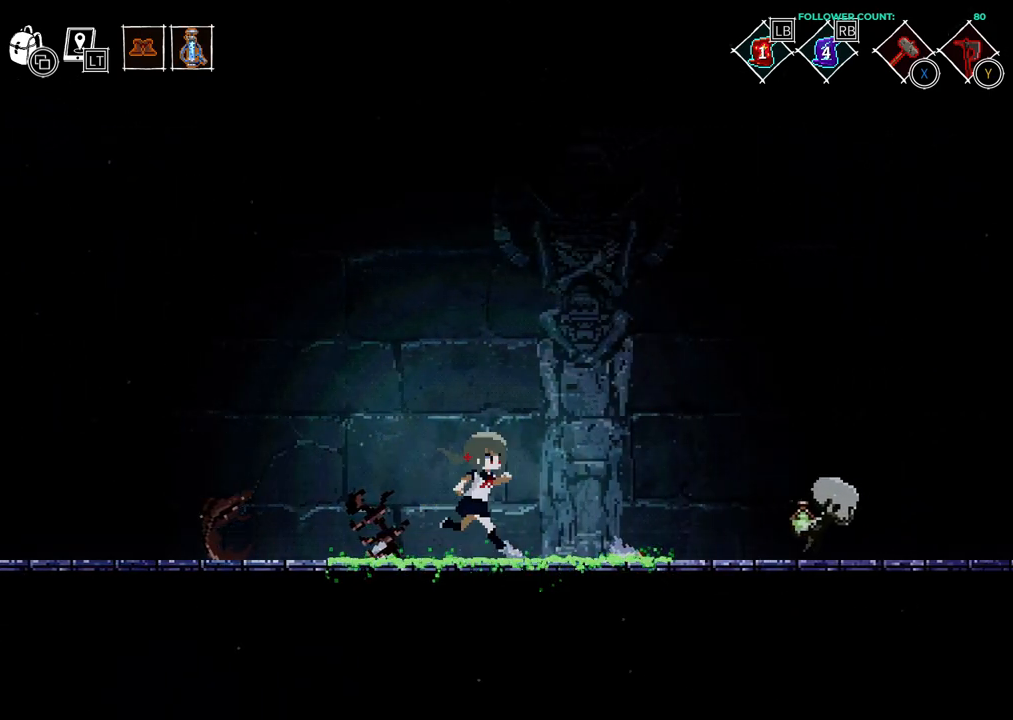
{"dt_ms": 500, "buttons": ["DPAD_RIGHT"], "left_stick": "center", "right_stick": "center", "events": [[333, "DPAD_RIGHT", "up"], [483, "DPAD_RIGHT", "down"]]}